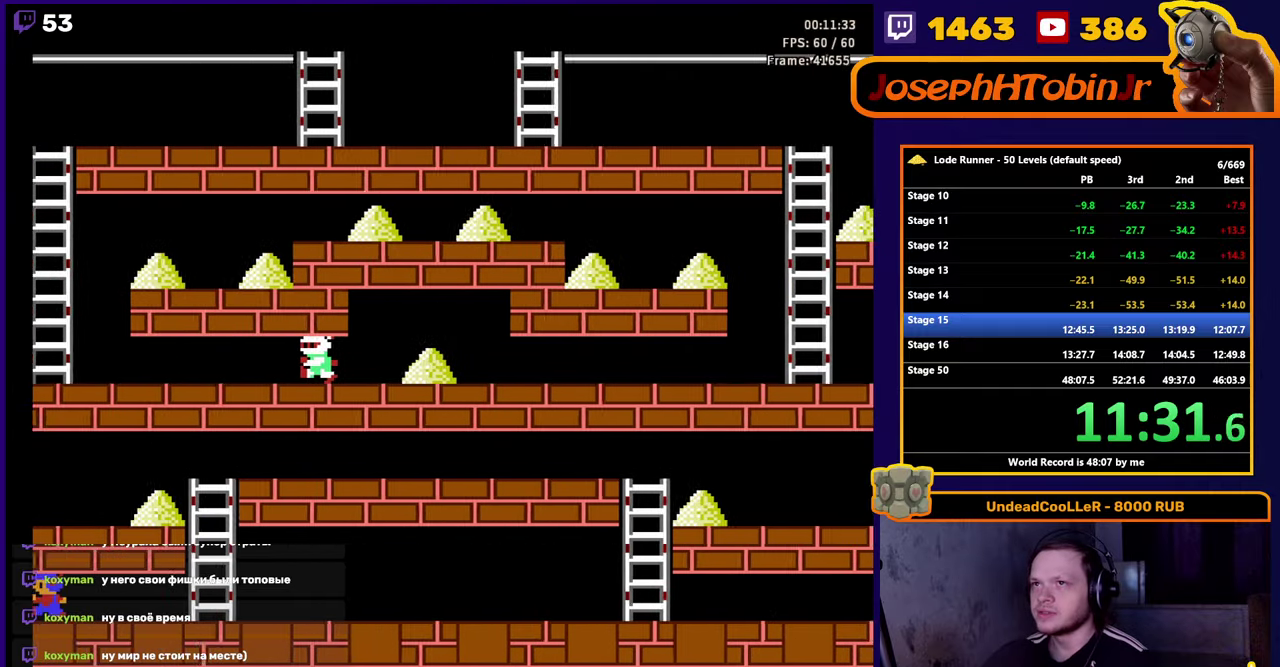
Gameplay with a controller (Nintendo layout); each line is a JSON object with the inputs held at the frame after it. "events" lists button and stick changes between this image and that frame as [ms after this image, input, new state], when the widget could be followed in between. Not read: L3 R3.
{"buttons": ["DPAD_LEFT"], "events": [[383, "DPAD_LEFT", "down"]]}
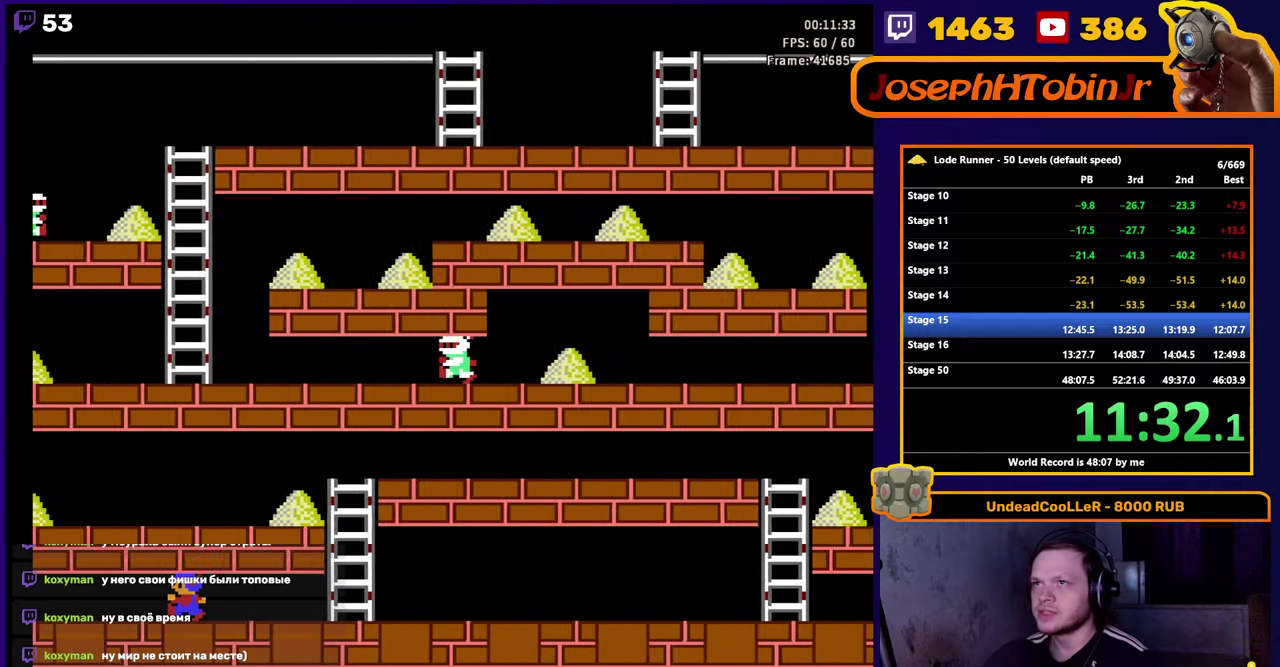
{"buttons": ["DPAD_LEFT"], "events": []}
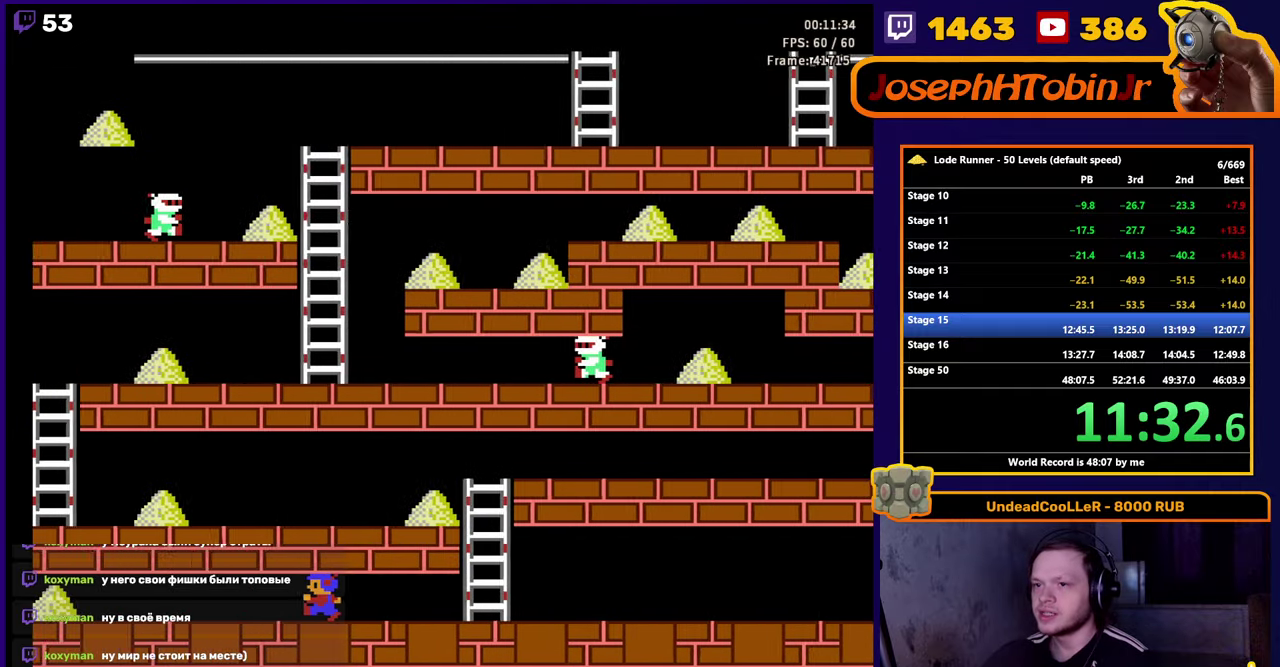
{"buttons": ["DPAD_LEFT"], "events": []}
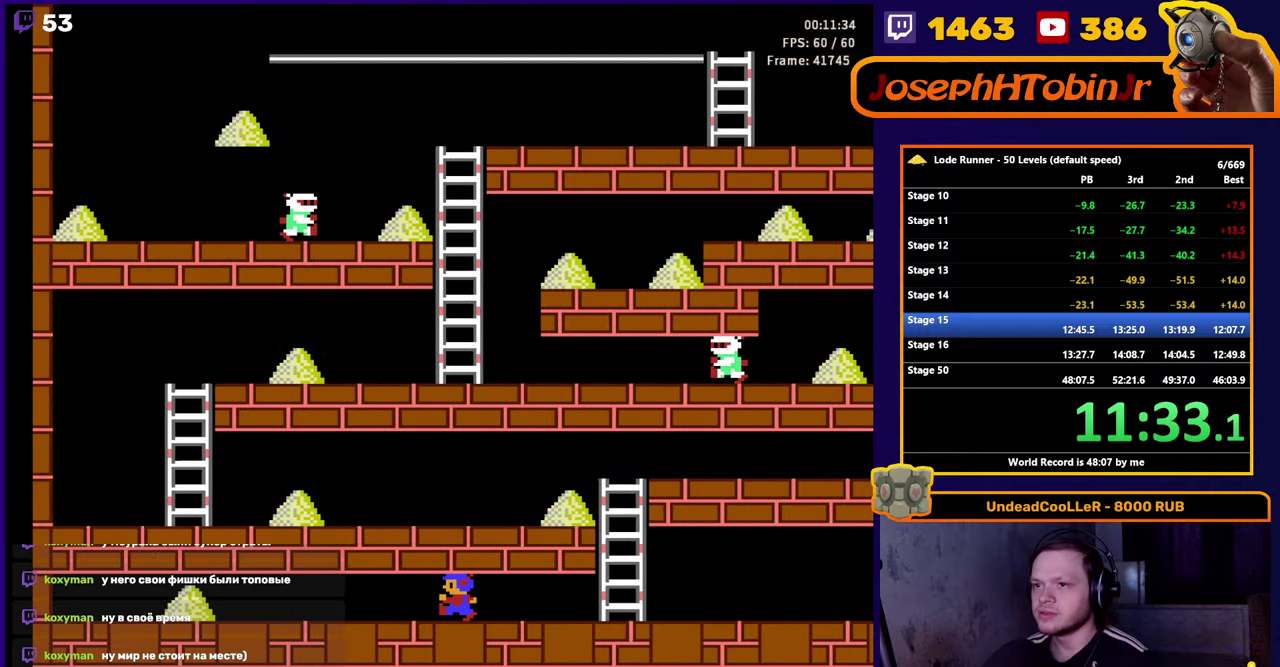
{"buttons": ["DPAD_LEFT"], "events": []}
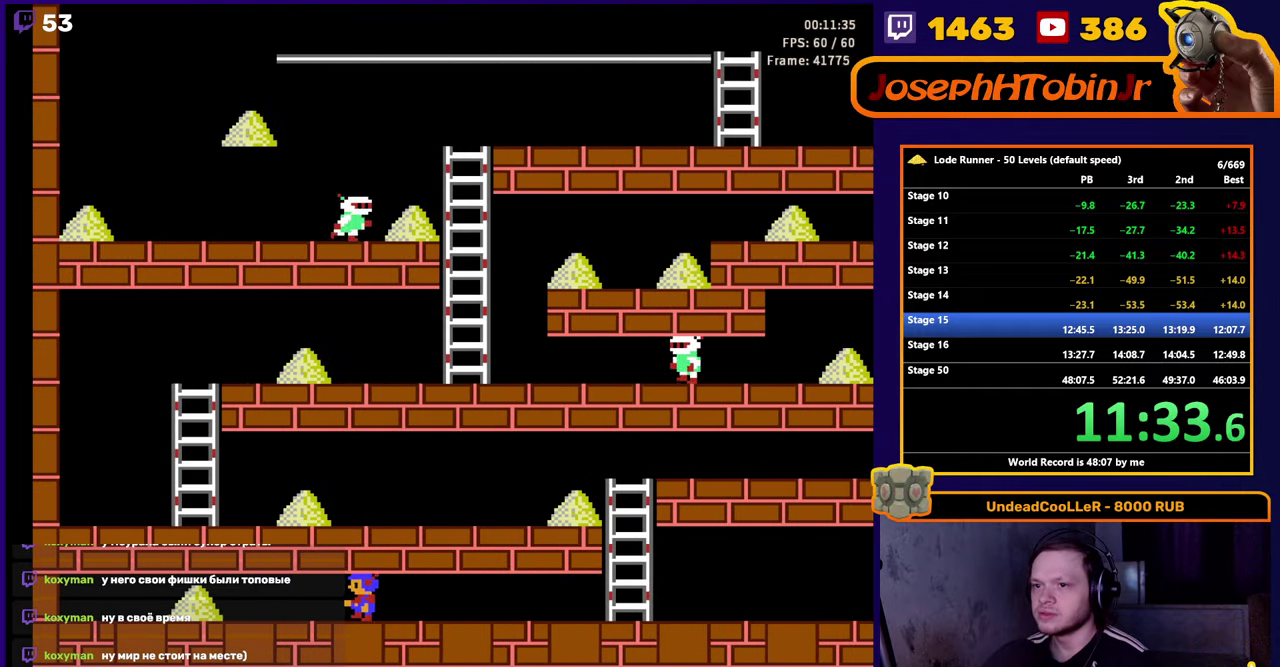
{"buttons": ["DPAD_LEFT"], "events": []}
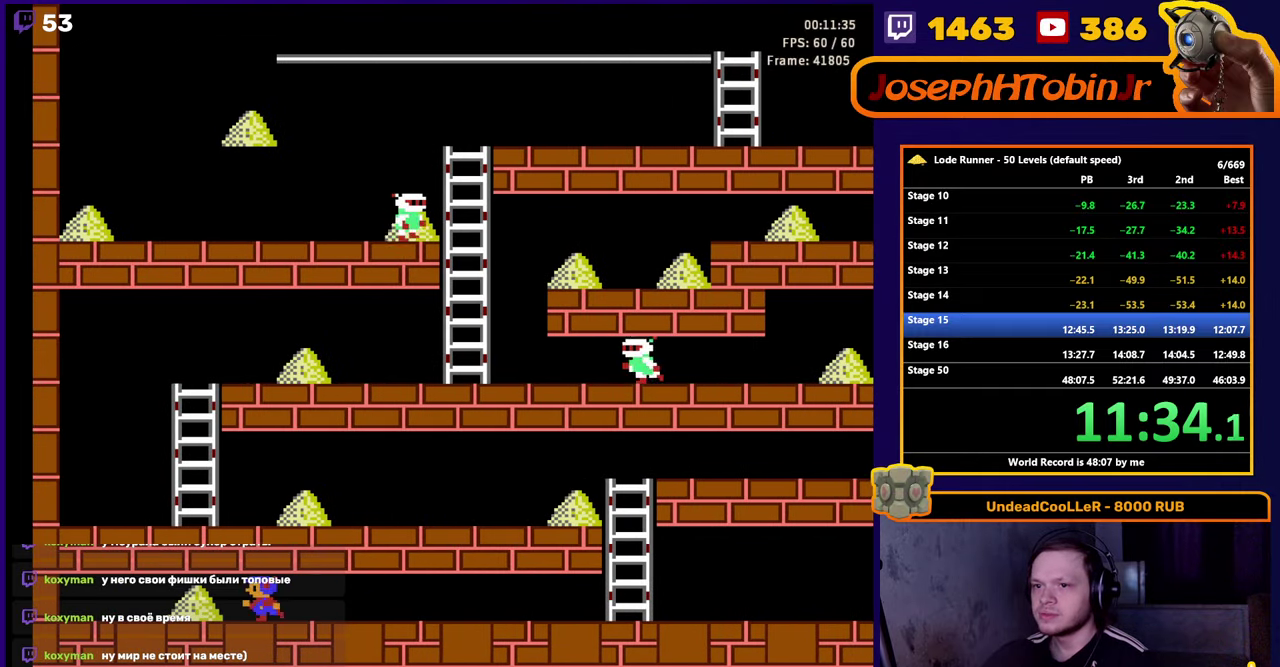
{"buttons": ["DPAD_RIGHT"], "events": [[350, "DPAD_LEFT", "up"], [350, "DPAD_RIGHT", "down"]]}
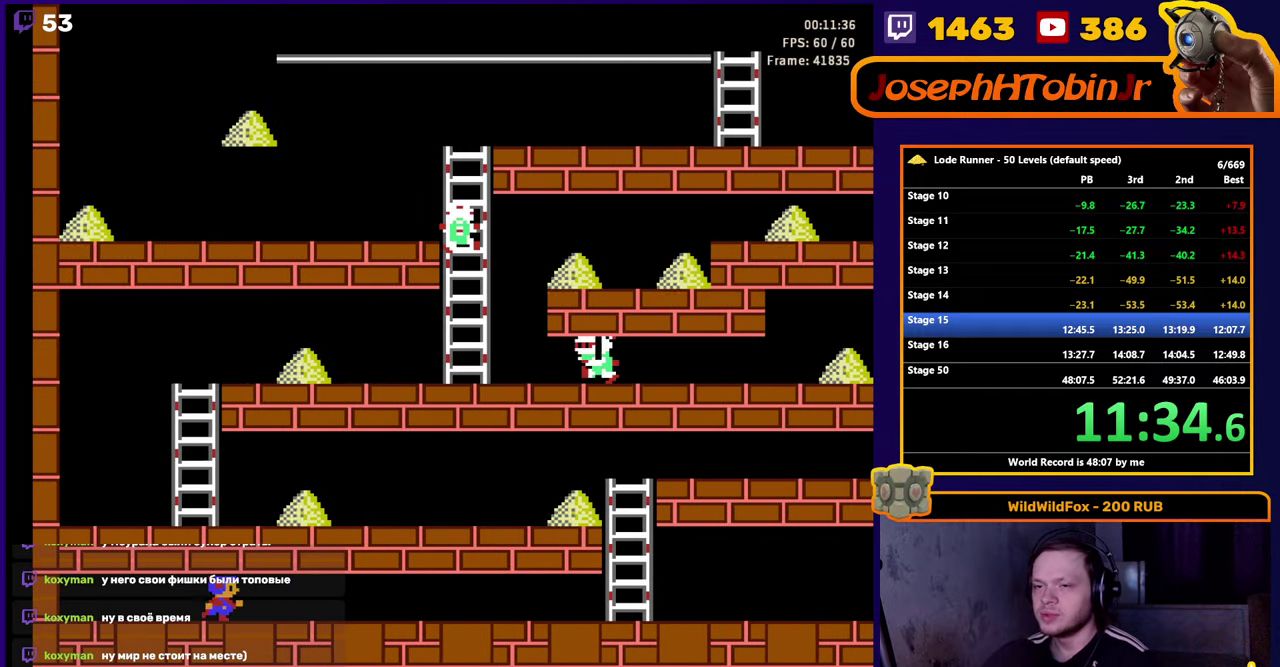
{"buttons": ["DPAD_RIGHT"], "events": []}
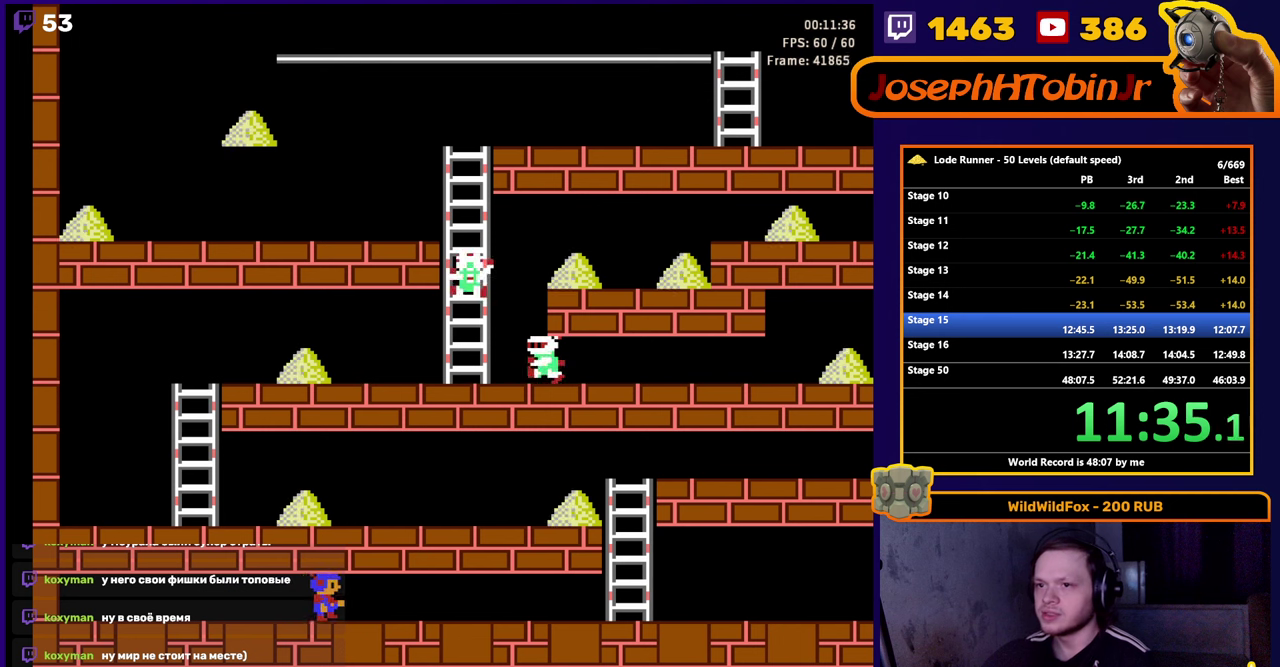
{"buttons": ["DPAD_RIGHT"], "events": []}
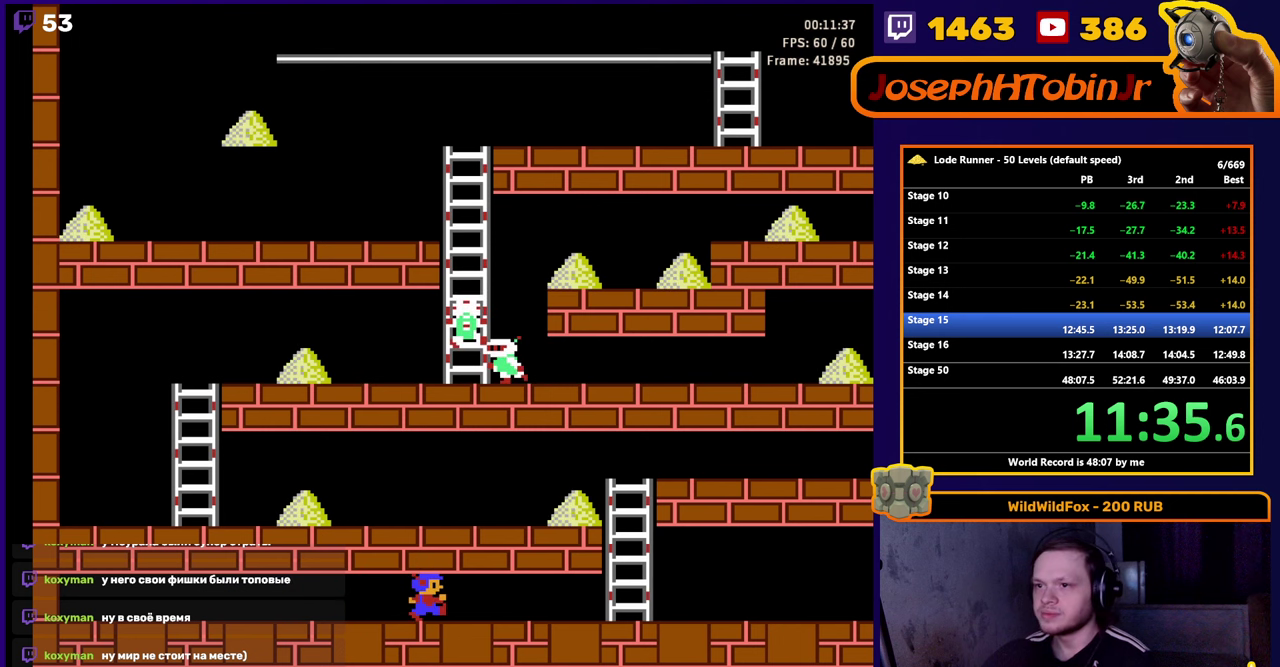
{"buttons": ["DPAD_RIGHT"], "events": []}
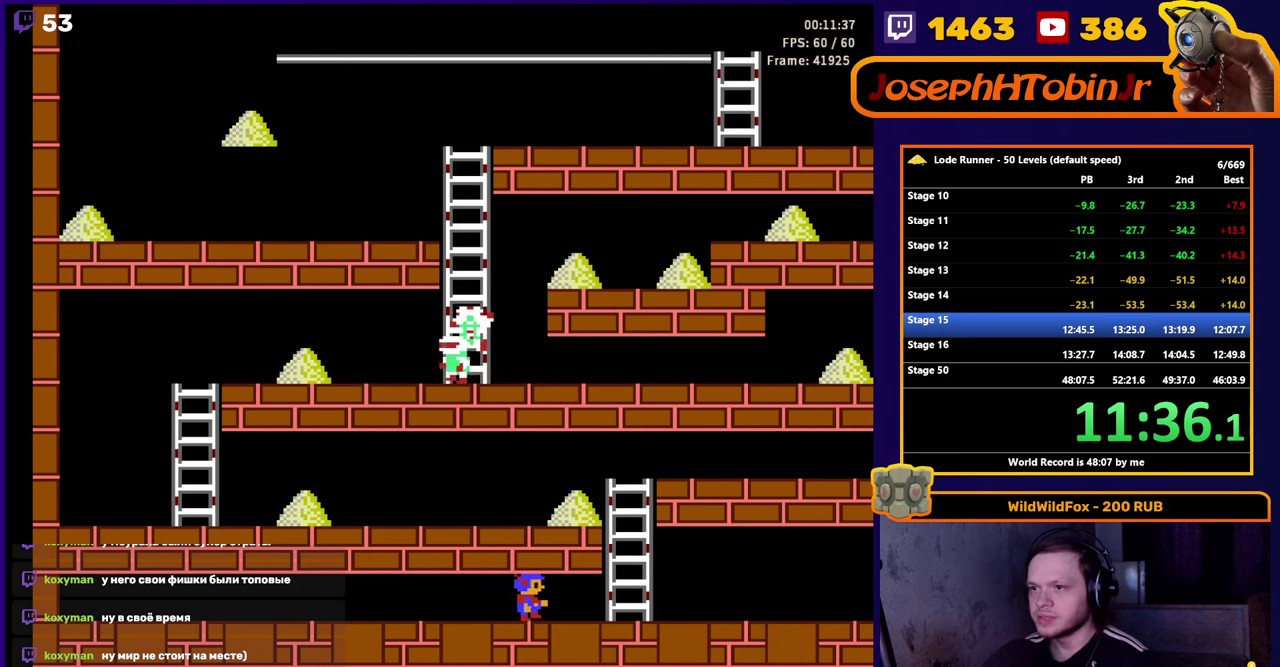
{"buttons": ["DPAD_UP"], "events": [[367, "DPAD_UP", "down"], [434, "DPAD_RIGHT", "up"]]}
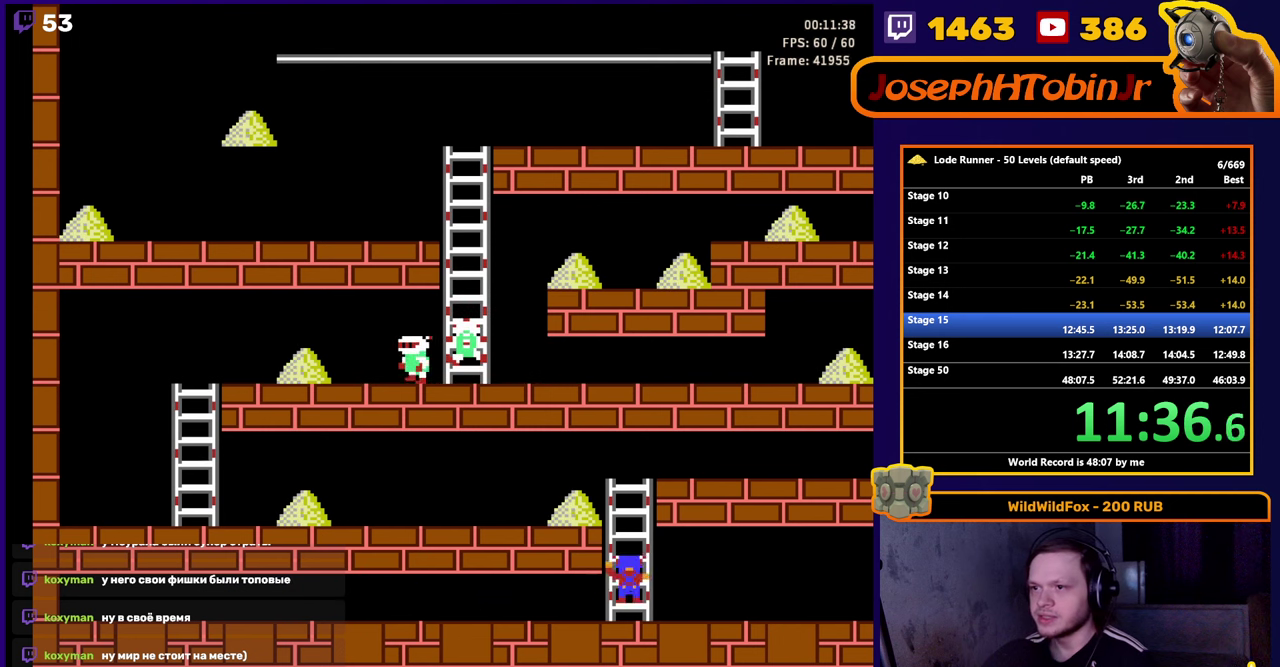
{"buttons": ["DPAD_LEFT"], "events": [[334, "DPAD_LEFT", "down"], [350, "DPAD_UP", "up"]]}
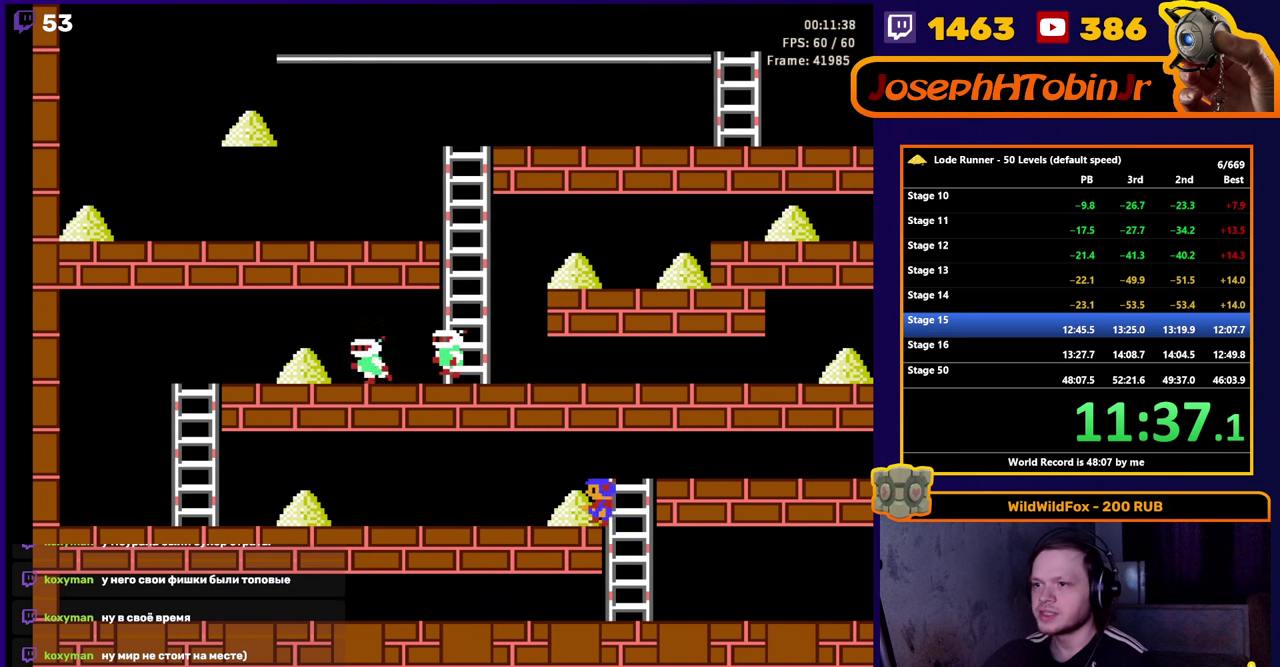
{"buttons": ["DPAD_LEFT"], "events": []}
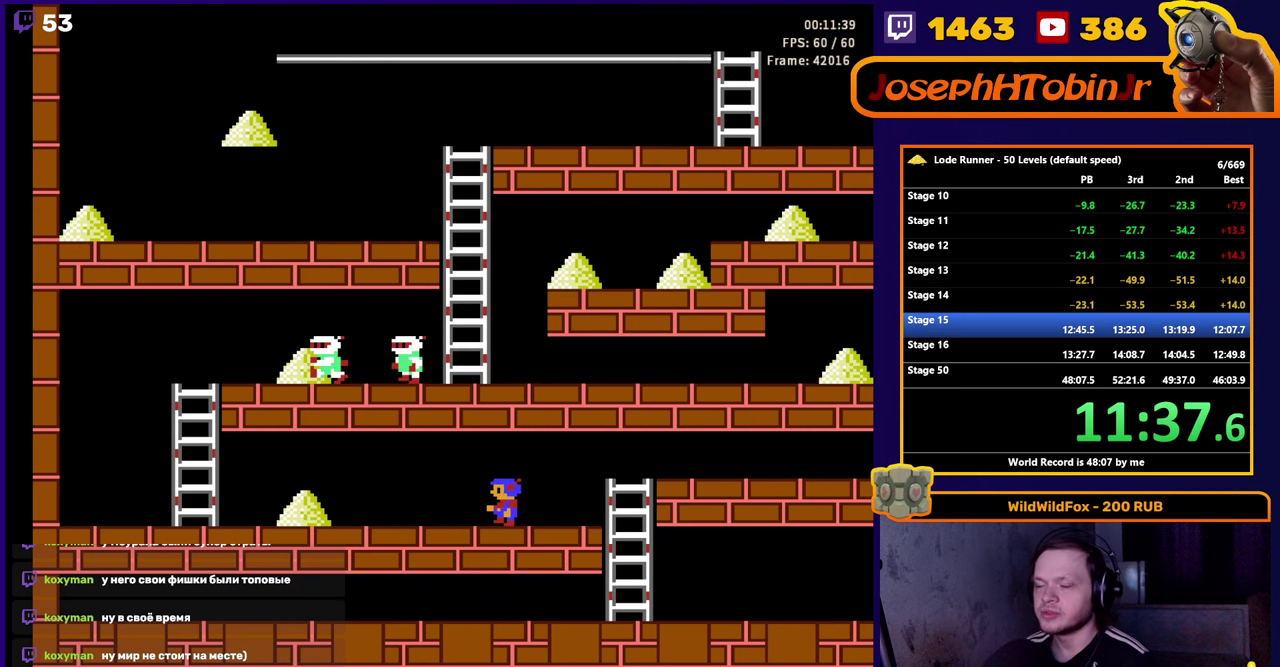
{"buttons": ["DPAD_LEFT"], "events": []}
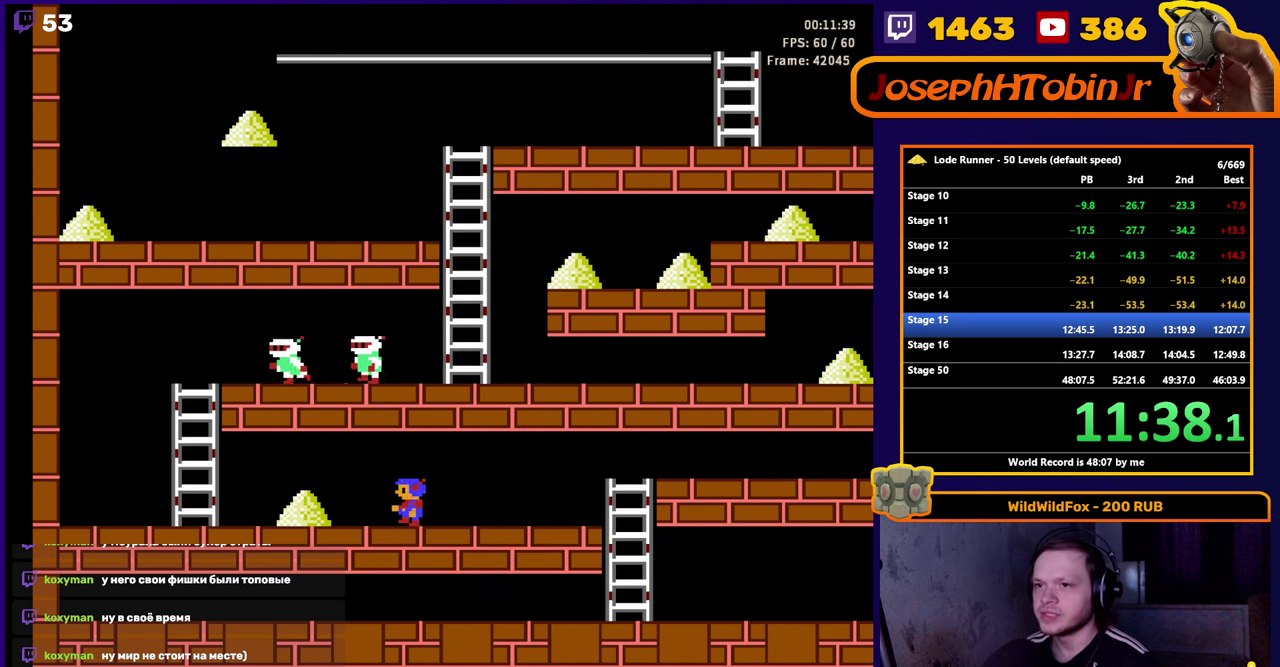
{"buttons": ["B", "DPAD_LEFT"], "events": [[500, "B", "down"]]}
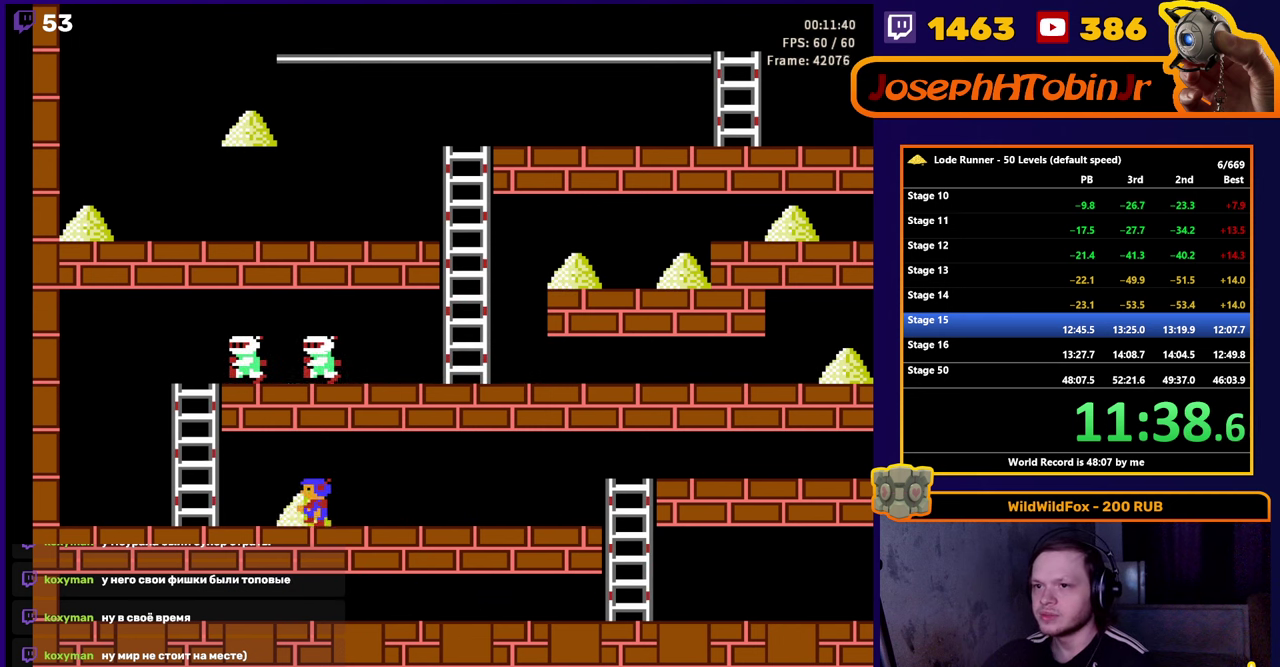
{"buttons": ["DPAD_RIGHT"], "events": [[84, "DPAD_LEFT", "up"], [184, "B", "up"], [200, "DPAD_RIGHT", "down"]]}
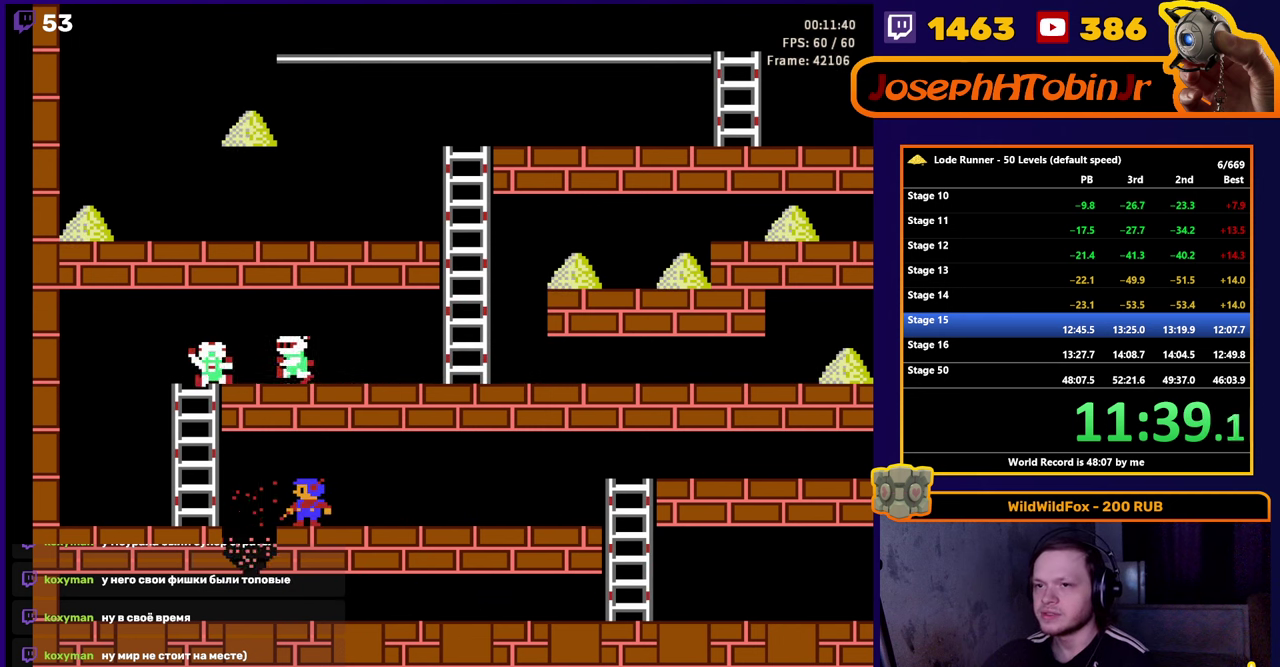
{"buttons": [], "events": [[200, "B", "down"], [434, "DPAD_RIGHT", "up"], [450, "B", "up"]]}
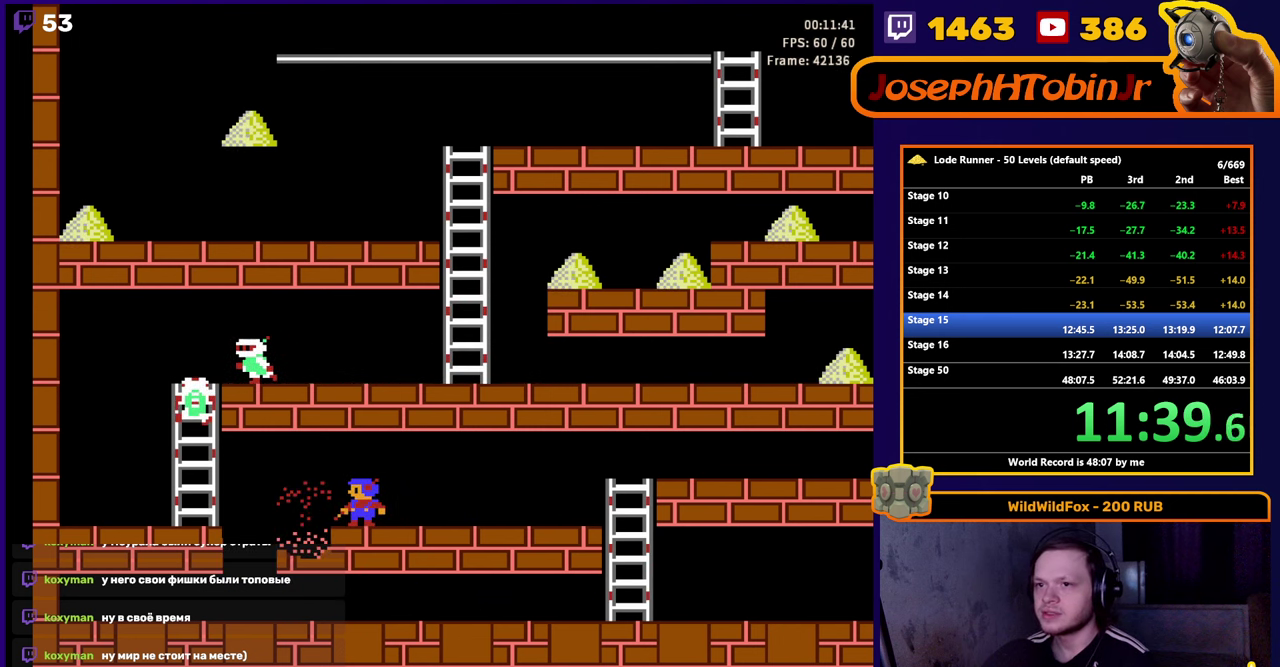
{"buttons": [], "events": []}
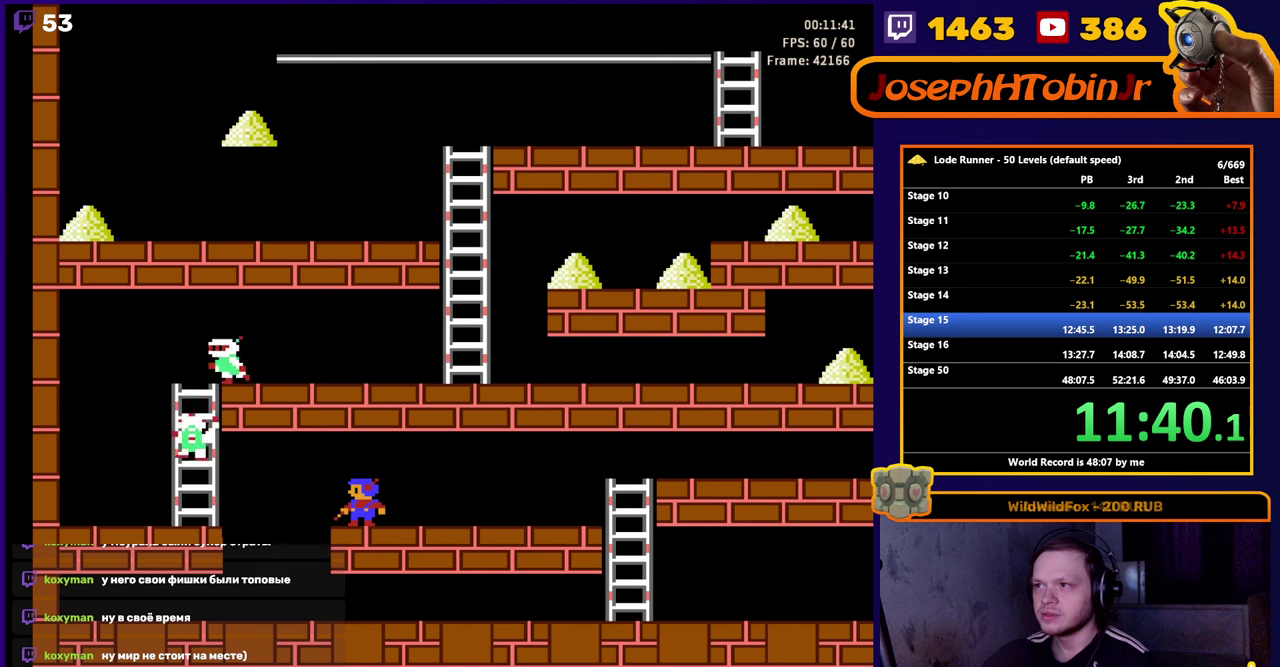
{"buttons": [], "events": []}